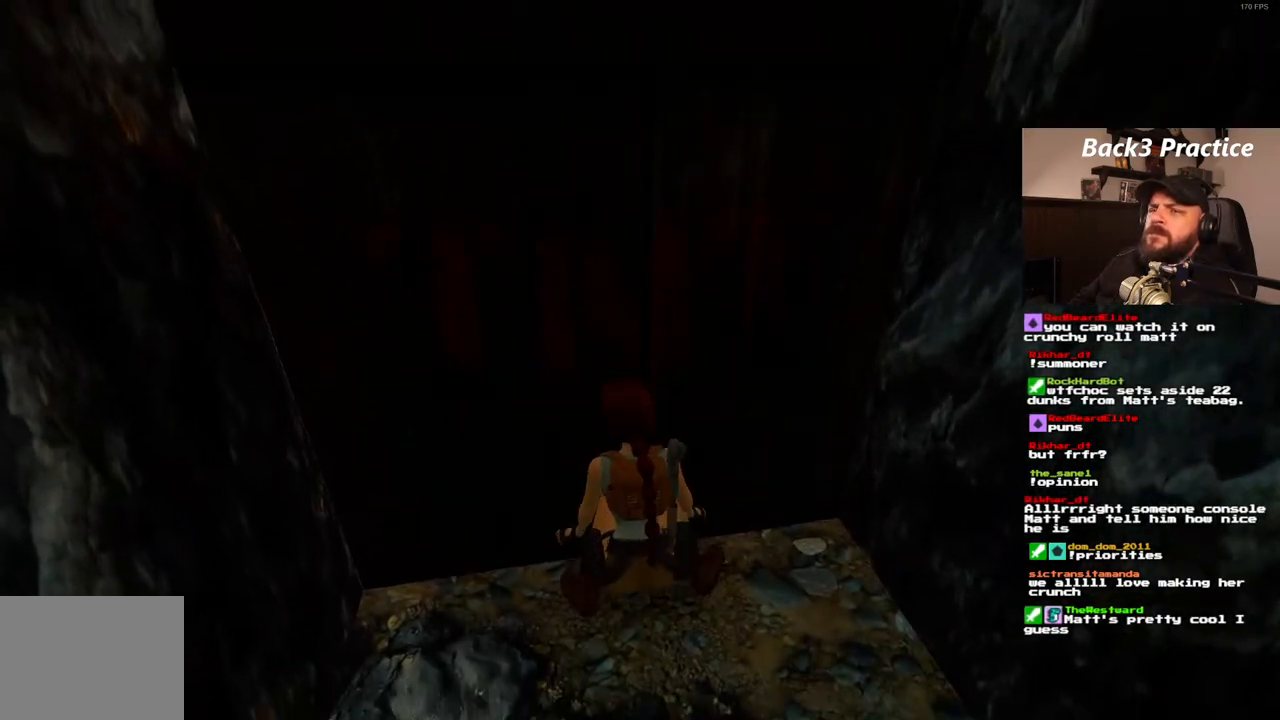
Gameplay with a controller (PlayStation layout); each line is a JSON object with the inputs held at the frame after it. "events" lists button and stick changes between this image and that frame as [ms after this image, input, new state], when the widget could be followed in between. Not read: DPAD_DOWN HOME L3 R3.
{"buttons": ["CROSS"], "left_stick": "center", "right_stick": "center", "events": []}
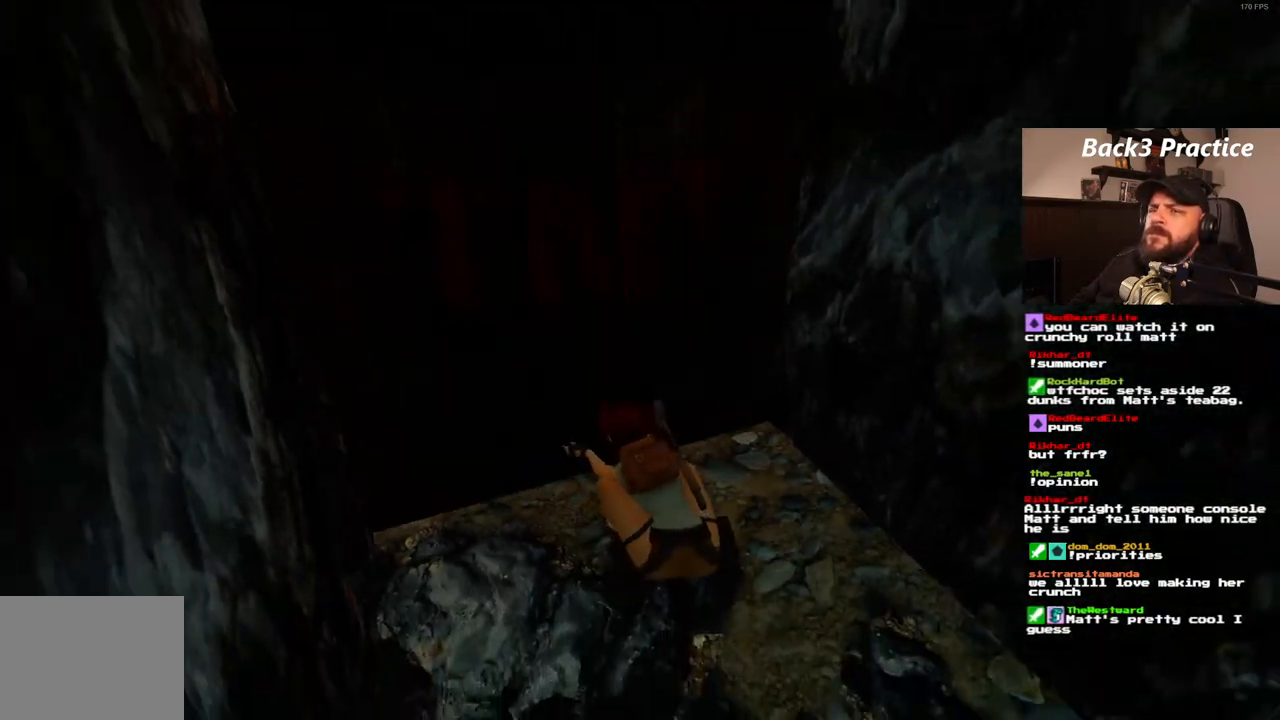
{"buttons": ["CROSS"], "left_stick": "center", "right_stick": "center", "events": []}
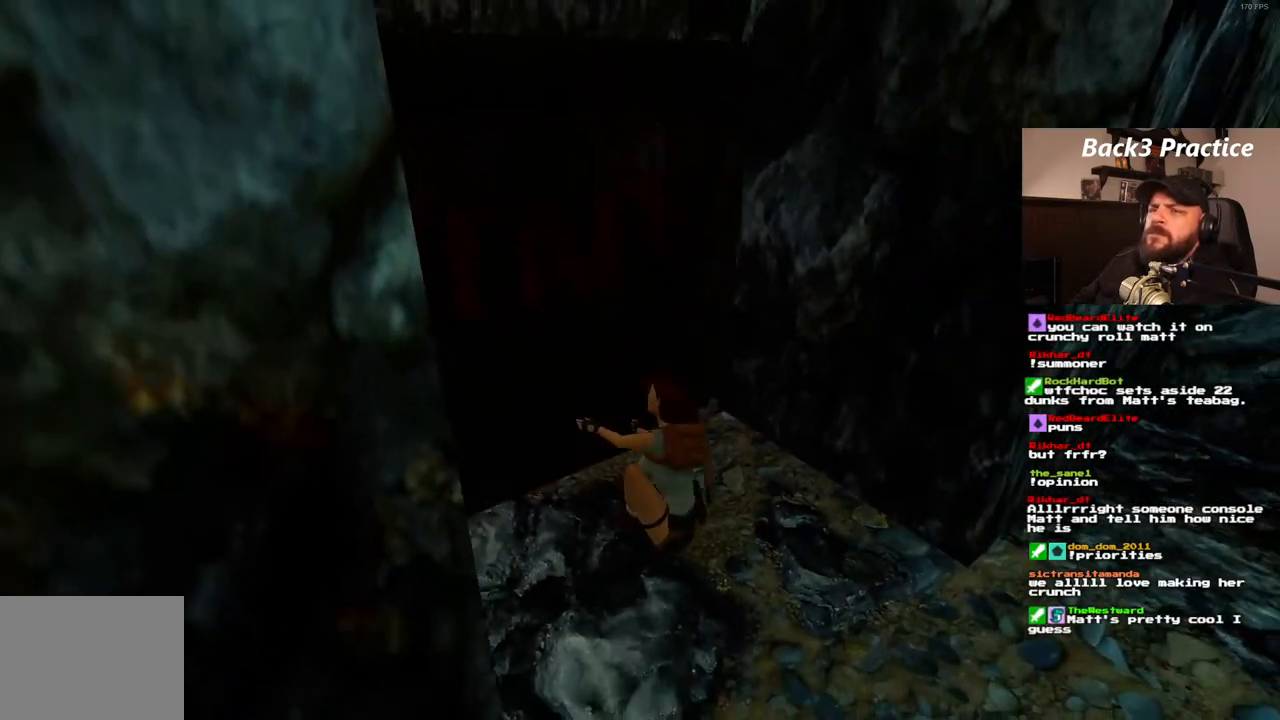
{"buttons": ["CROSS"], "left_stick": "center", "right_stick": "center", "events": []}
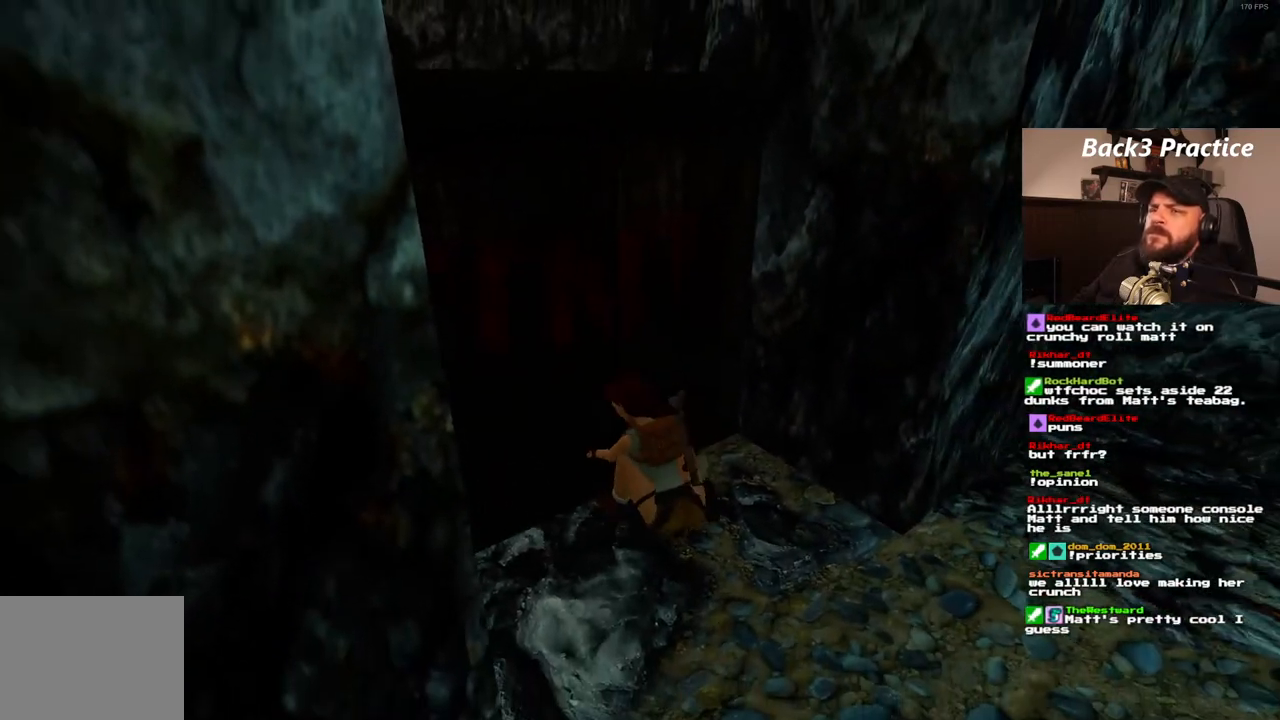
{"buttons": ["CROSS"], "left_stick": "center", "right_stick": "center", "events": []}
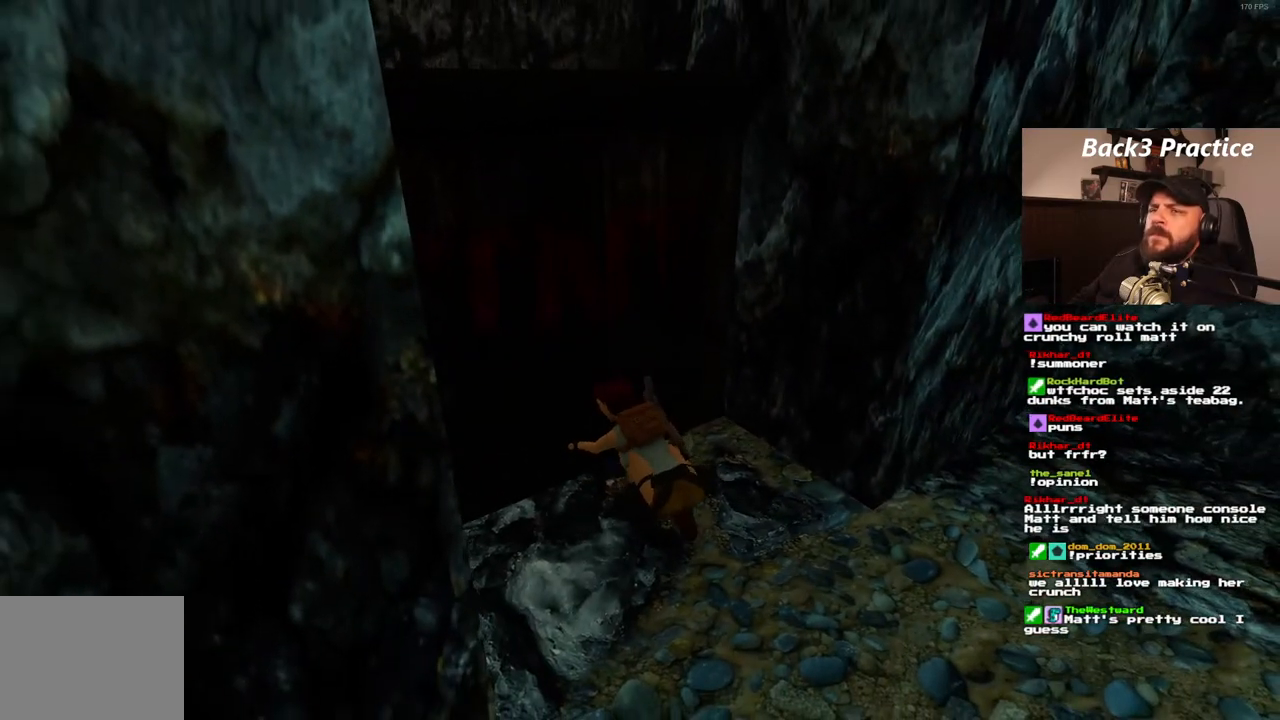
{"buttons": ["CROSS"], "left_stick": "center", "right_stick": "center", "events": []}
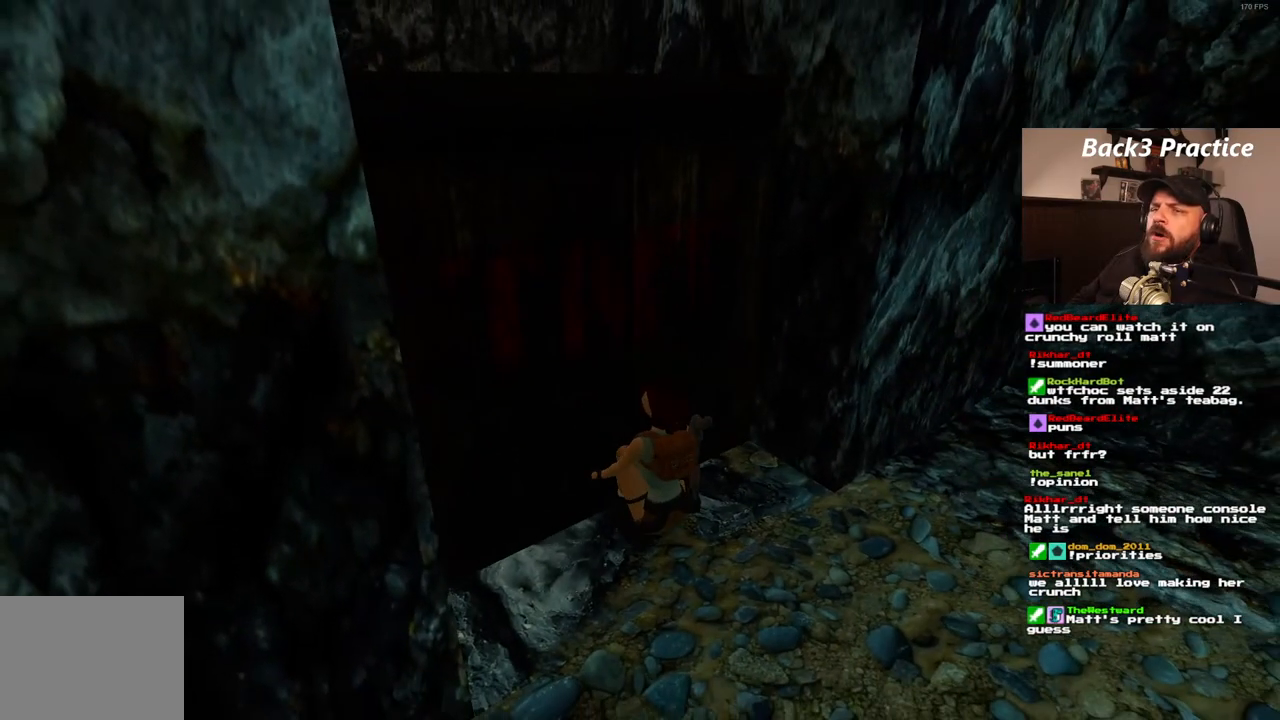
{"buttons": ["CROSS"], "left_stick": "center", "right_stick": "center", "events": []}
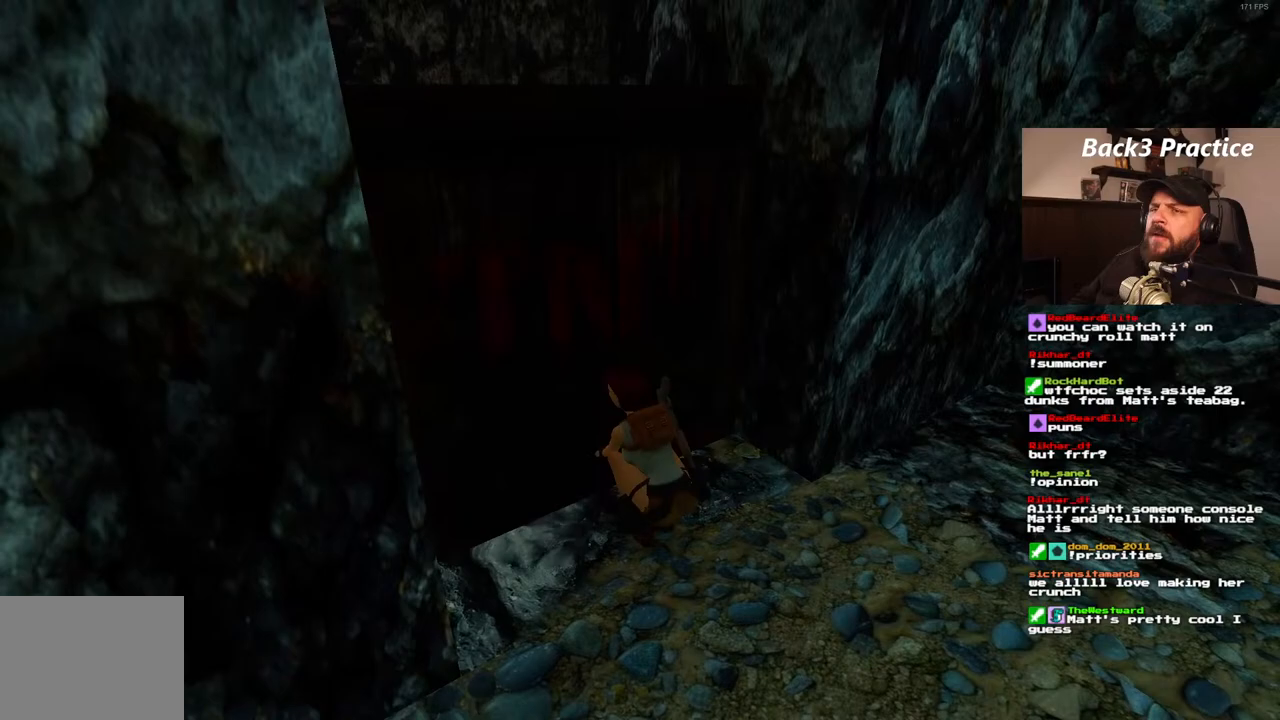
{"buttons": ["CROSS"], "left_stick": "center", "right_stick": "center", "events": []}
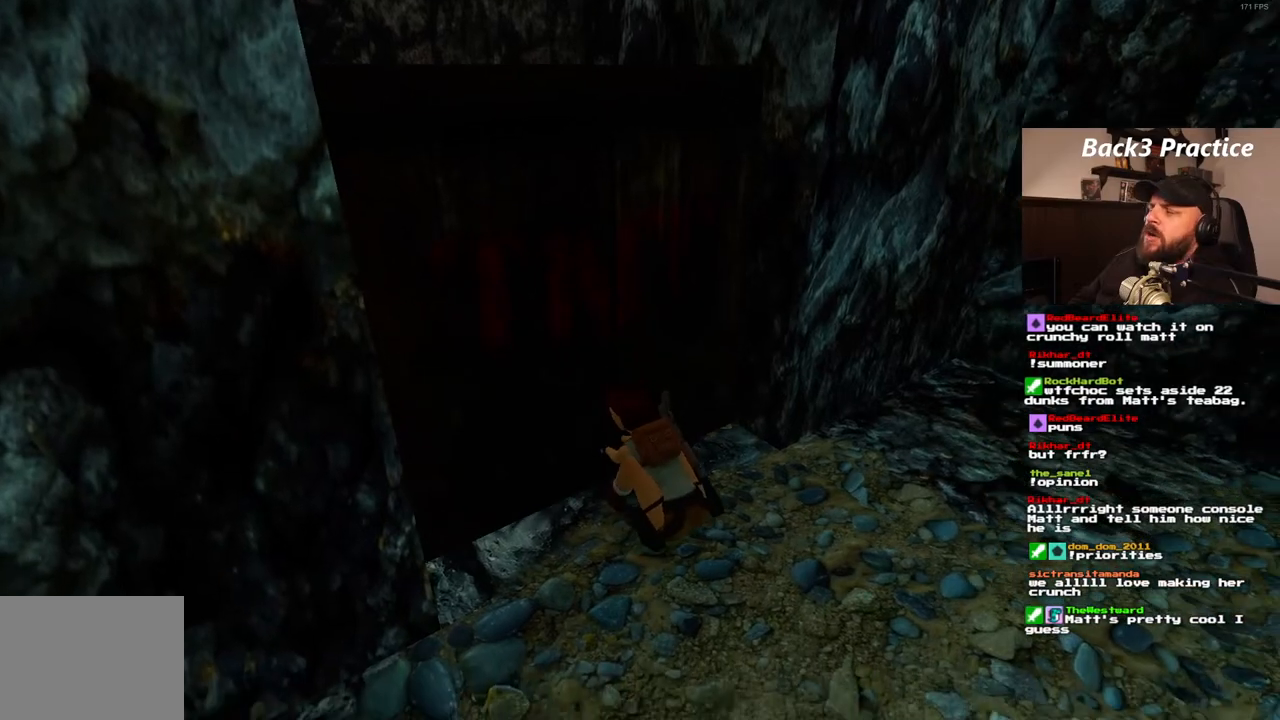
{"buttons": ["CROSS"], "left_stick": "center", "right_stick": "center", "events": []}
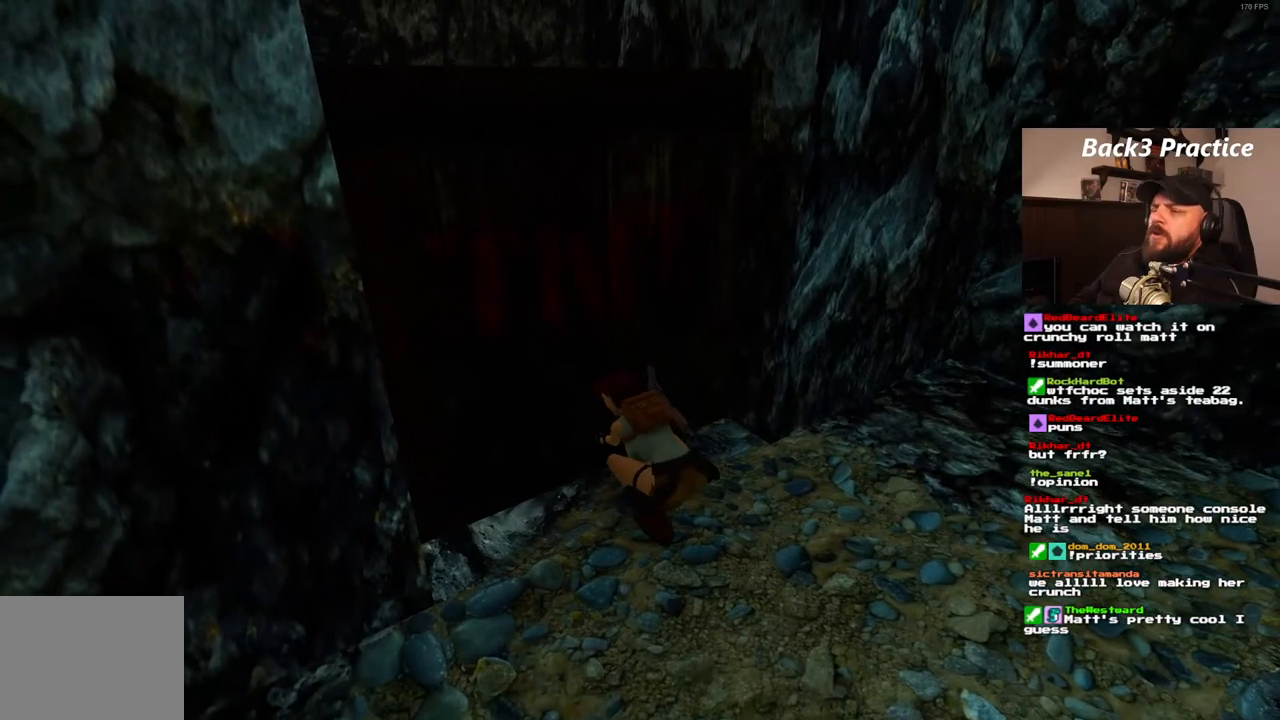
{"buttons": ["CROSS"], "left_stick": "center", "right_stick": "center", "events": []}
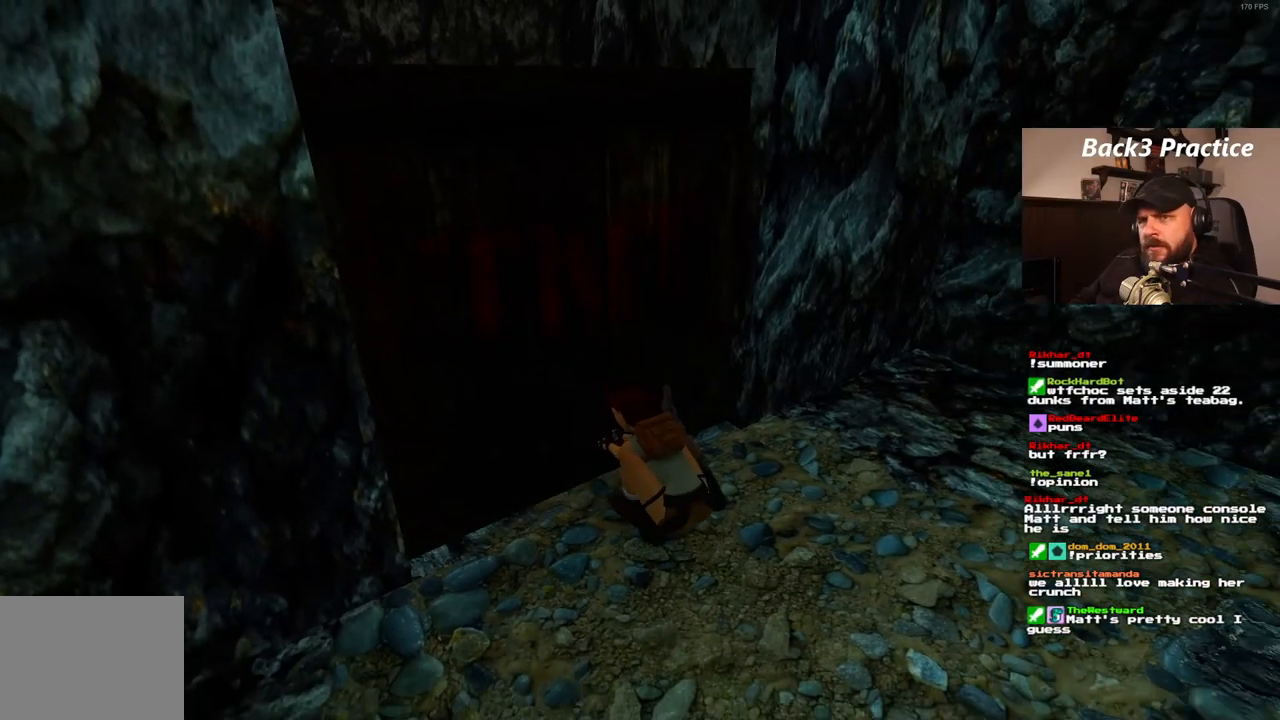
{"buttons": ["CROSS"], "left_stick": "center", "right_stick": "center", "events": []}
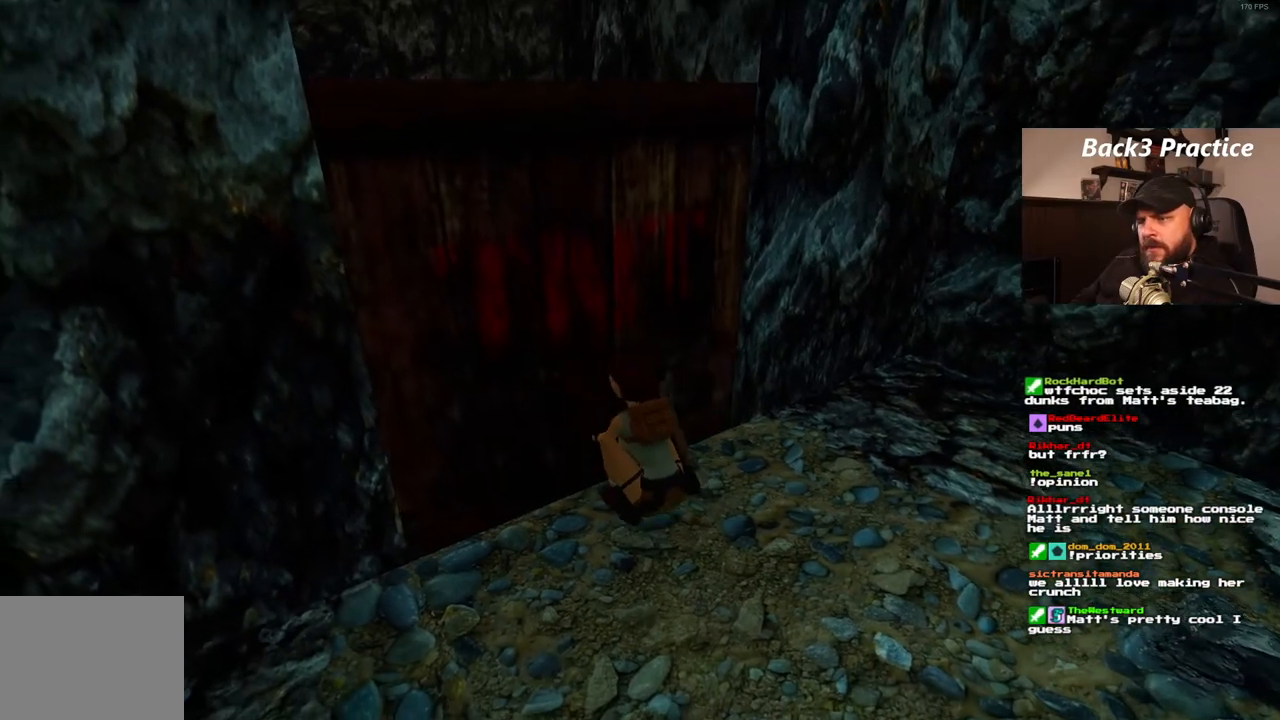
{"buttons": ["CROSS"], "left_stick": "center", "right_stick": "center", "events": []}
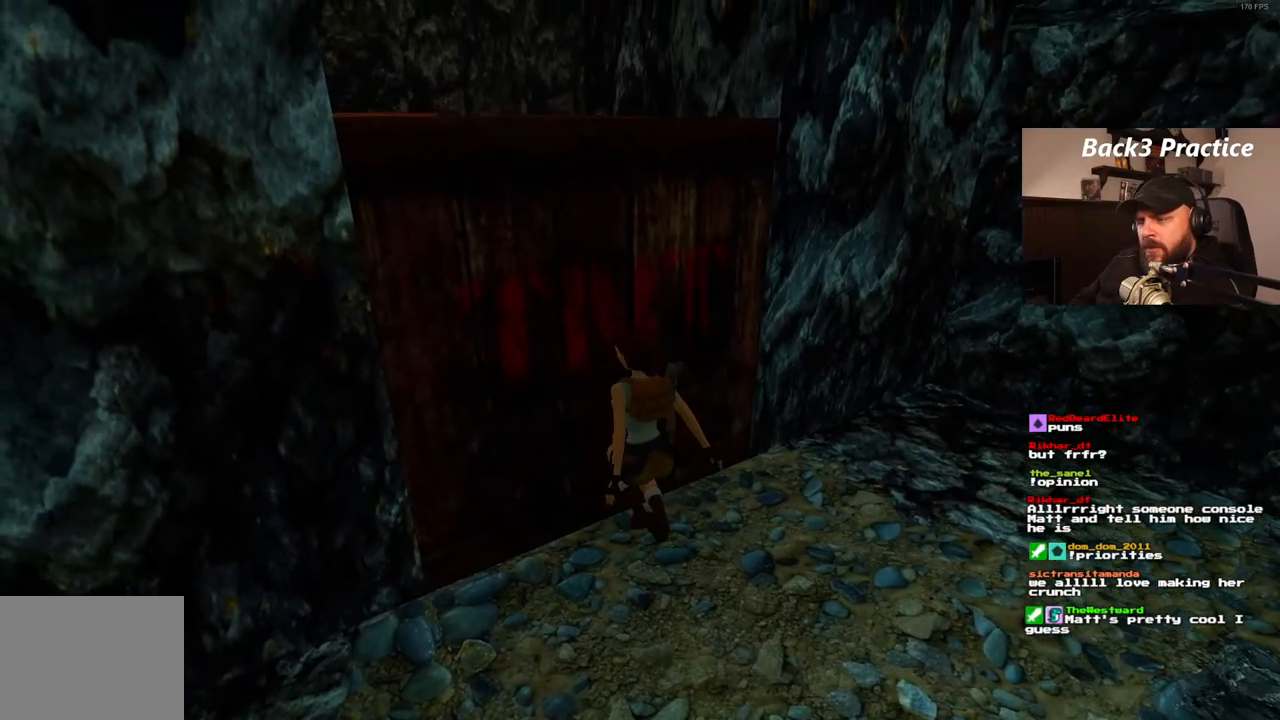
{"buttons": ["CROSS"], "left_stick": "center", "right_stick": "center", "events": []}
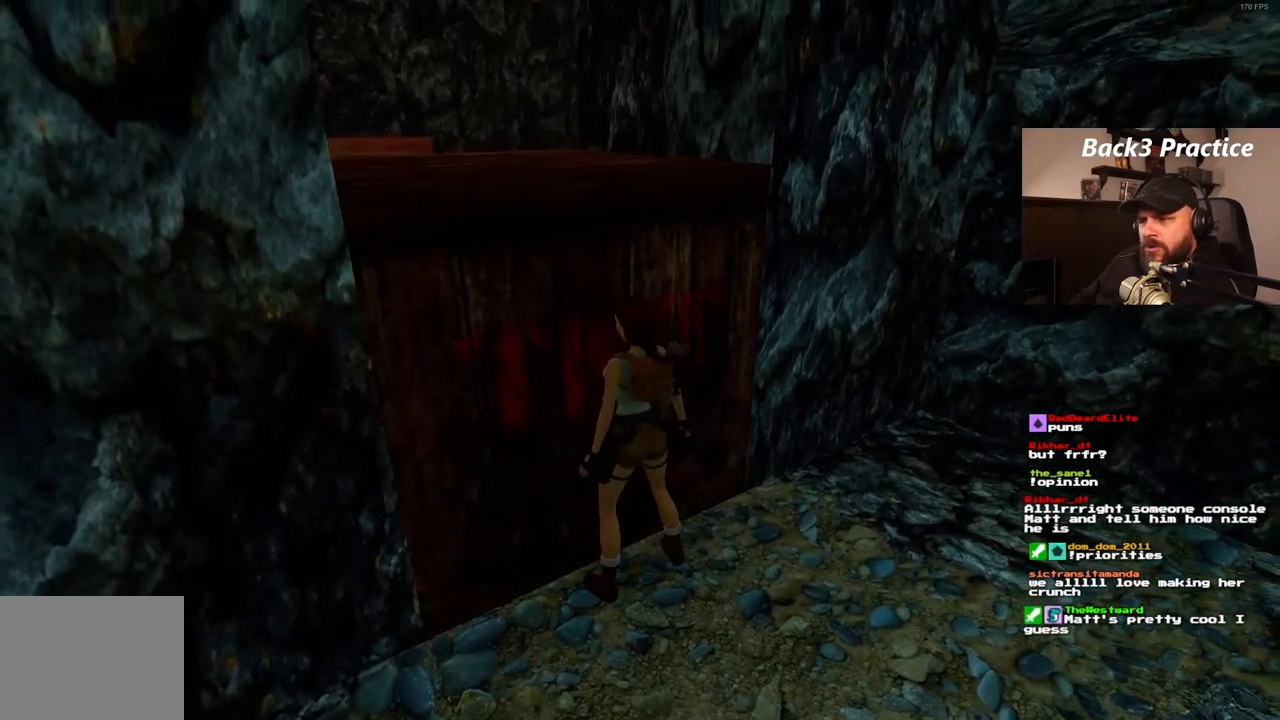
{"buttons": ["CROSS"], "left_stick": "center", "right_stick": "center", "events": []}
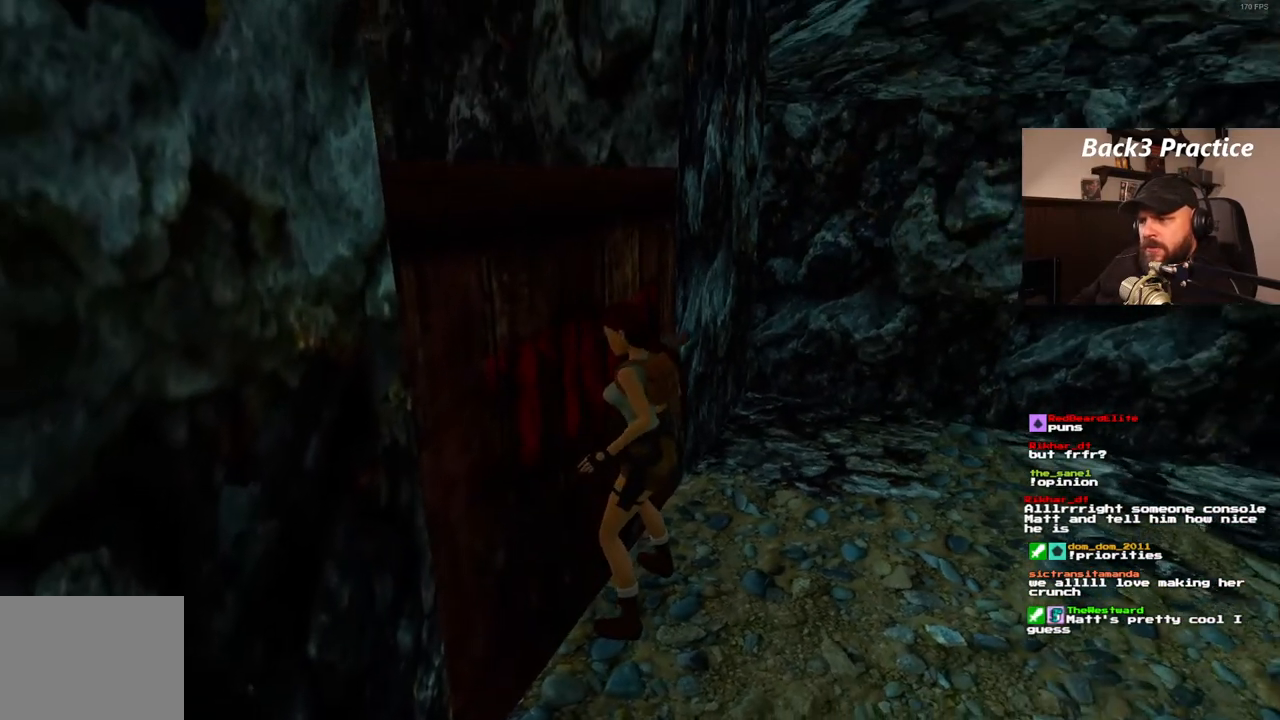
{"buttons": ["CROSS"], "left_stick": "center", "right_stick": "center", "events": []}
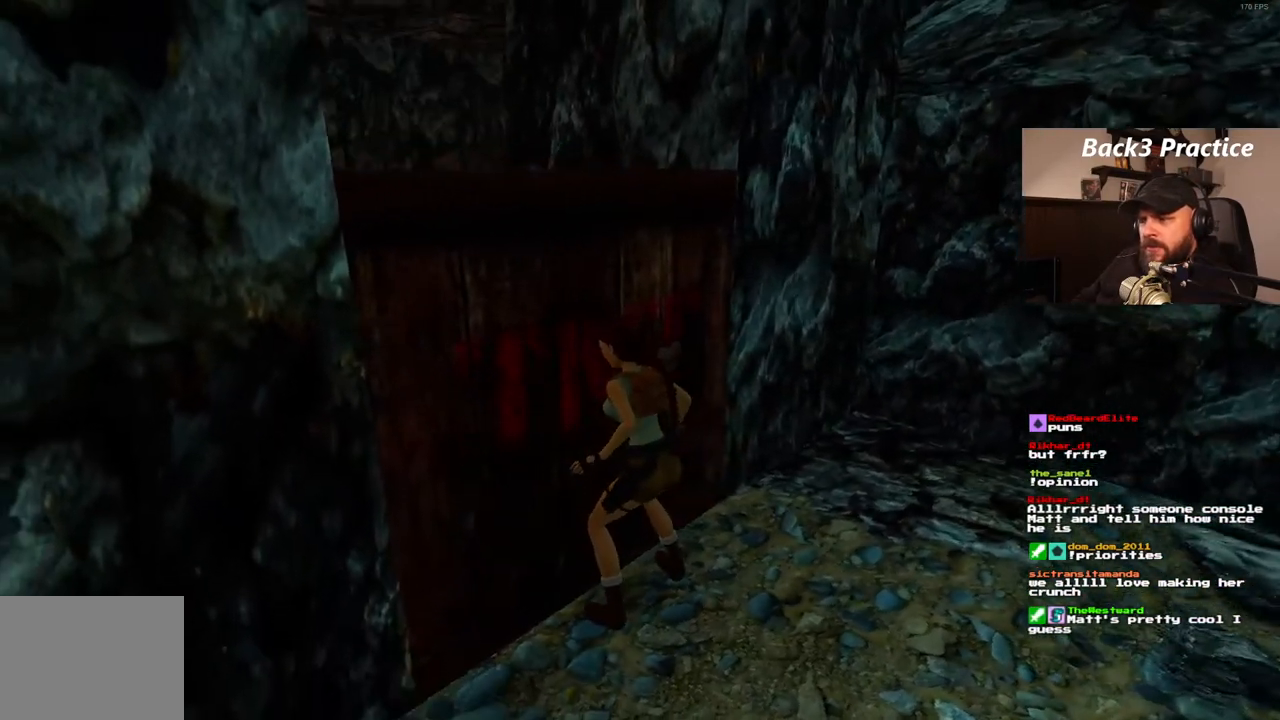
{"buttons": ["CROSS"], "left_stick": "center", "right_stick": "center", "events": []}
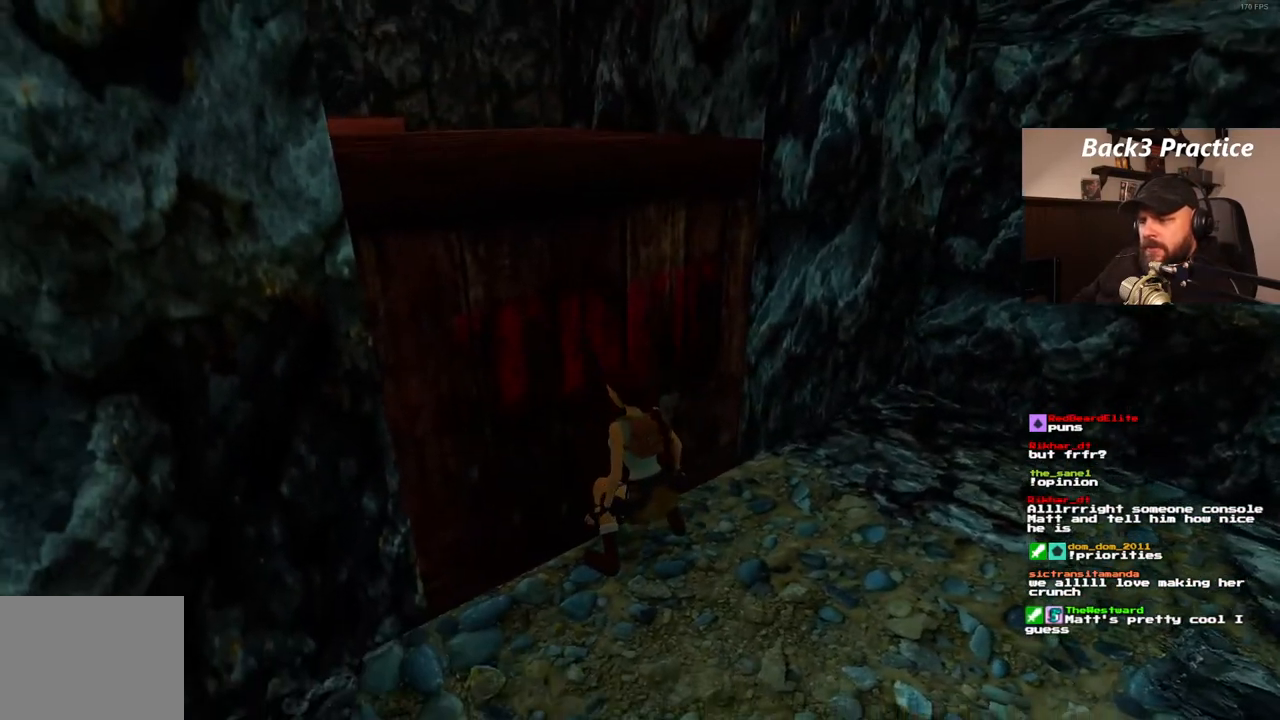
{"buttons": ["CROSS"], "left_stick": "center", "right_stick": "center", "events": []}
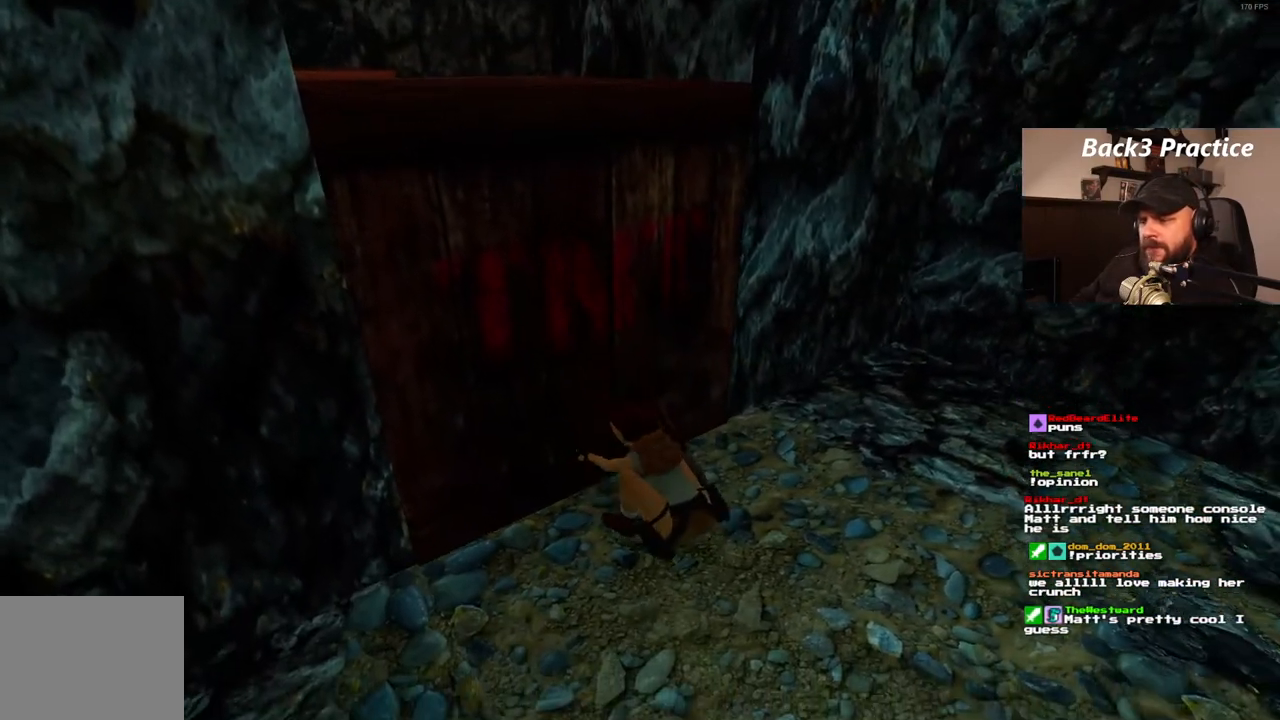
{"buttons": ["CROSS"], "left_stick": "center", "right_stick": "center", "events": []}
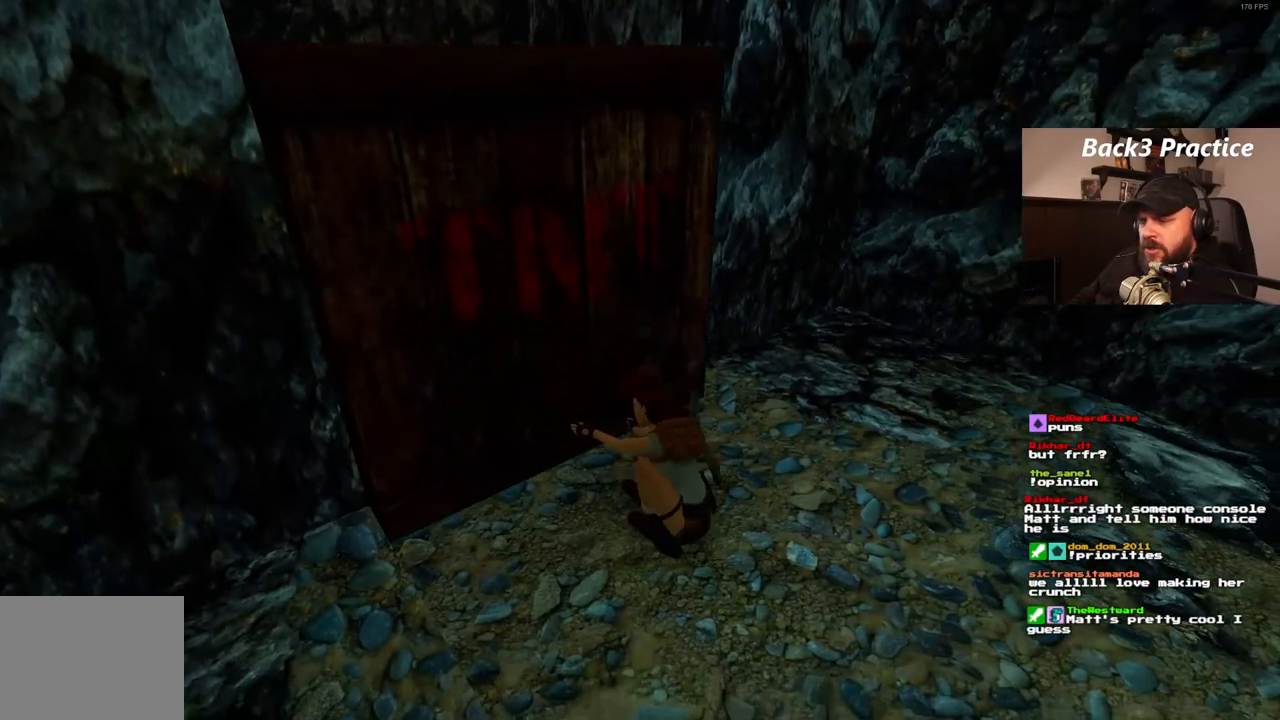
{"buttons": ["CROSS"], "left_stick": "center", "right_stick": "center", "events": []}
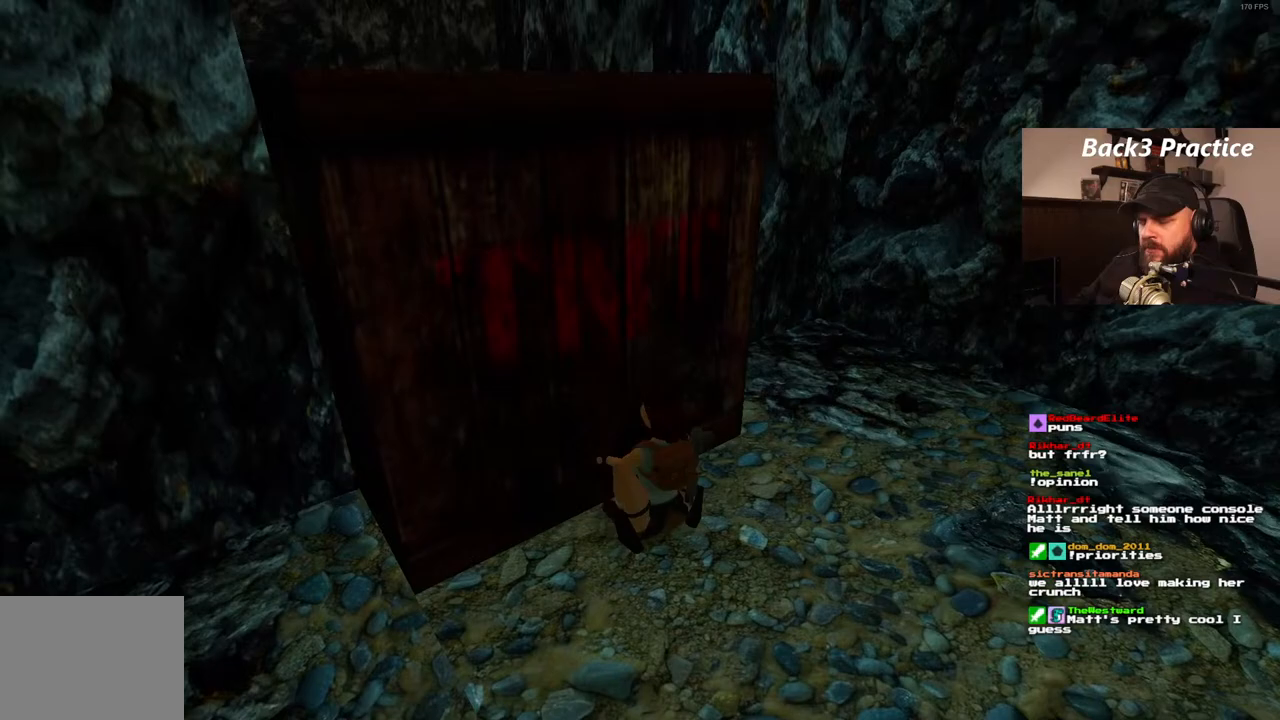
{"buttons": ["CROSS"], "left_stick": "center", "right_stick": "center", "events": []}
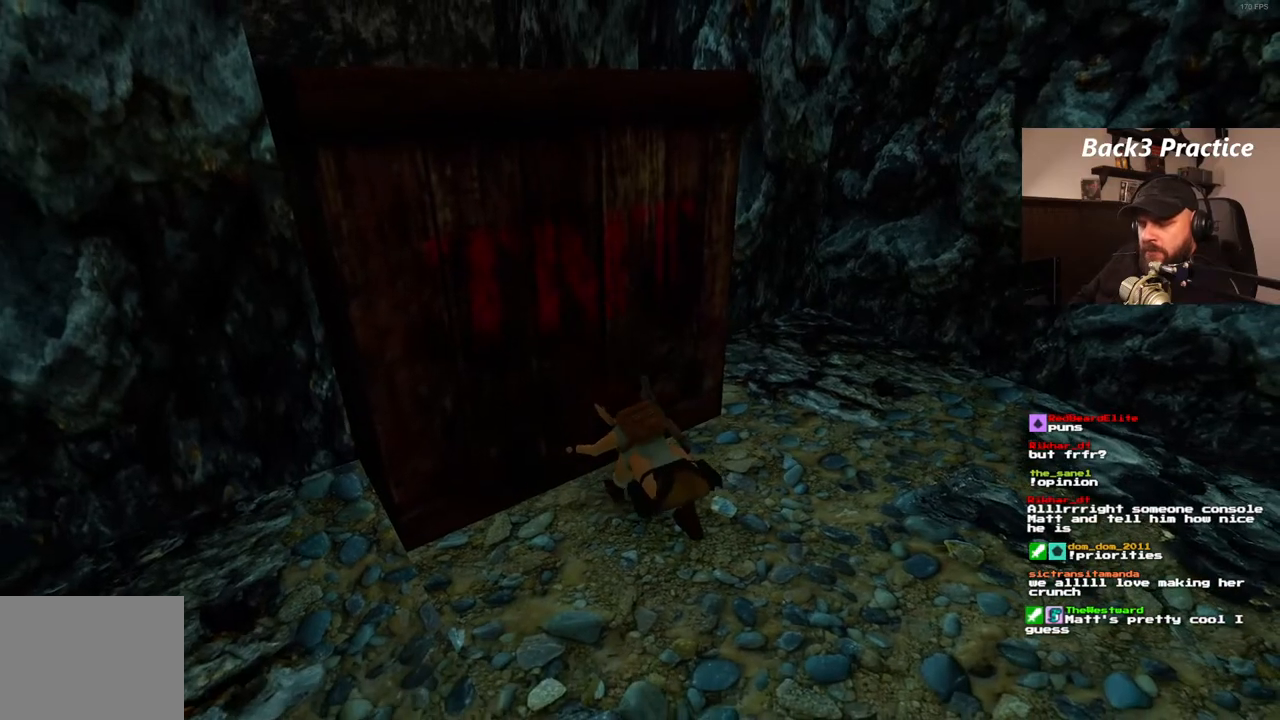
{"buttons": ["CROSS"], "left_stick": "center", "right_stick": "center"}
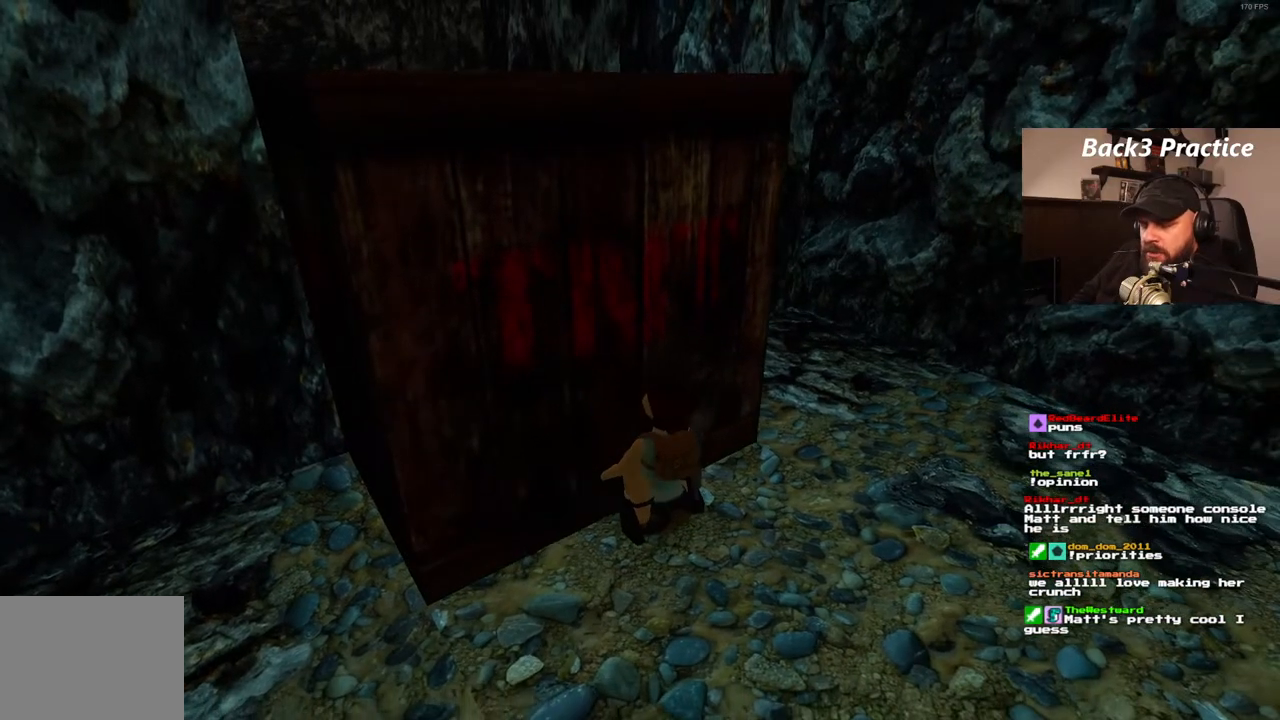
{"buttons": ["CROSS"], "left_stick": "center", "right_stick": "center", "events": []}
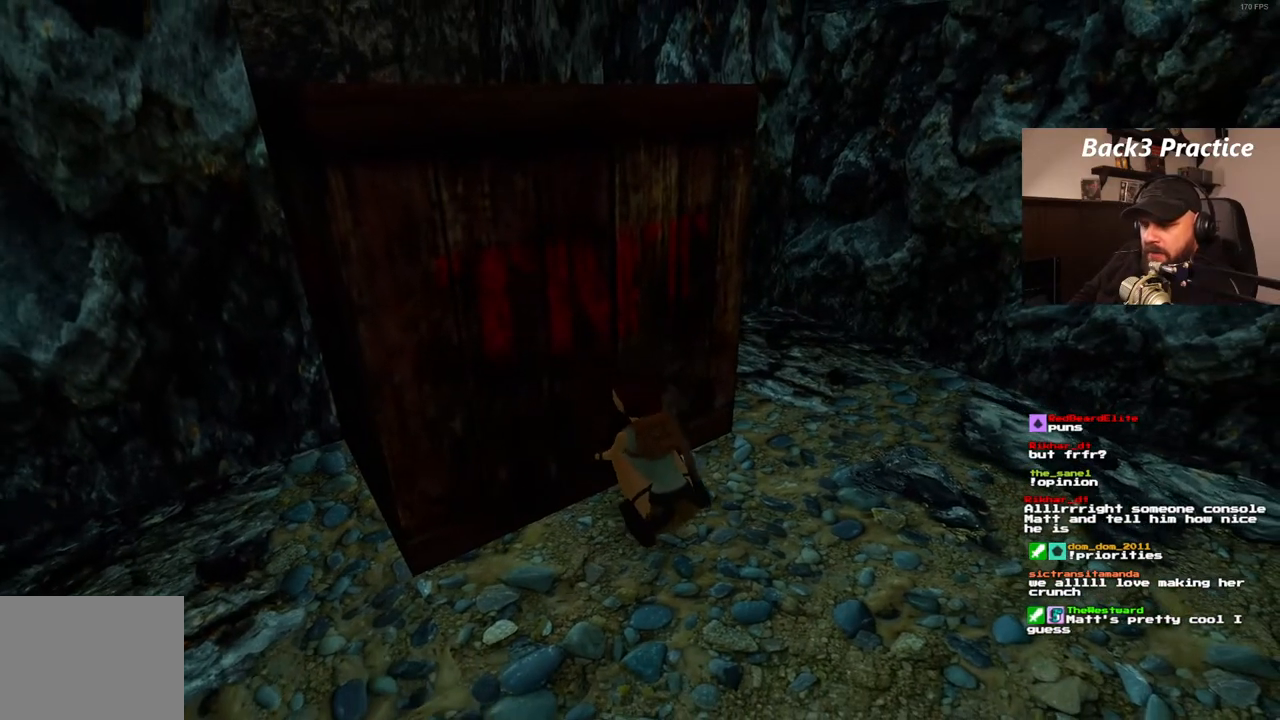
{"buttons": ["CROSS"], "left_stick": "center", "right_stick": "center", "events": []}
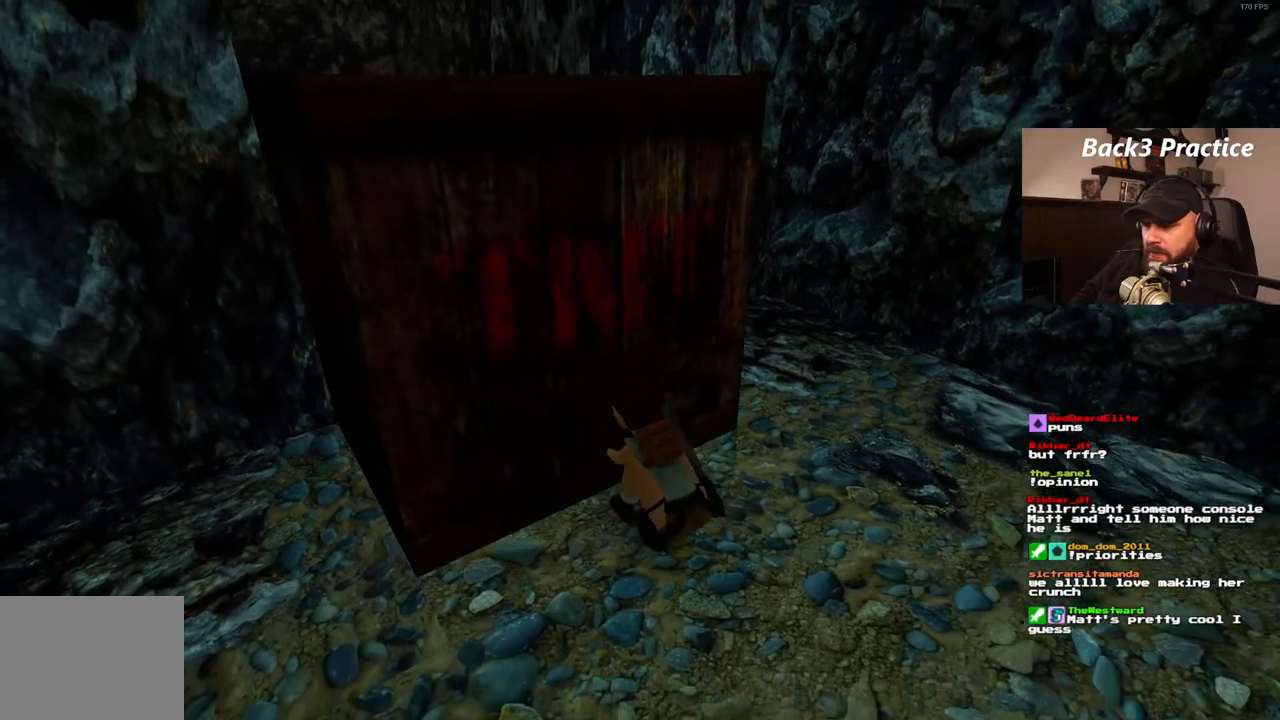
{"buttons": ["CROSS"], "left_stick": "center", "right_stick": "center", "events": [[83, "R1", "down"], [133, "R1", "up"]]}
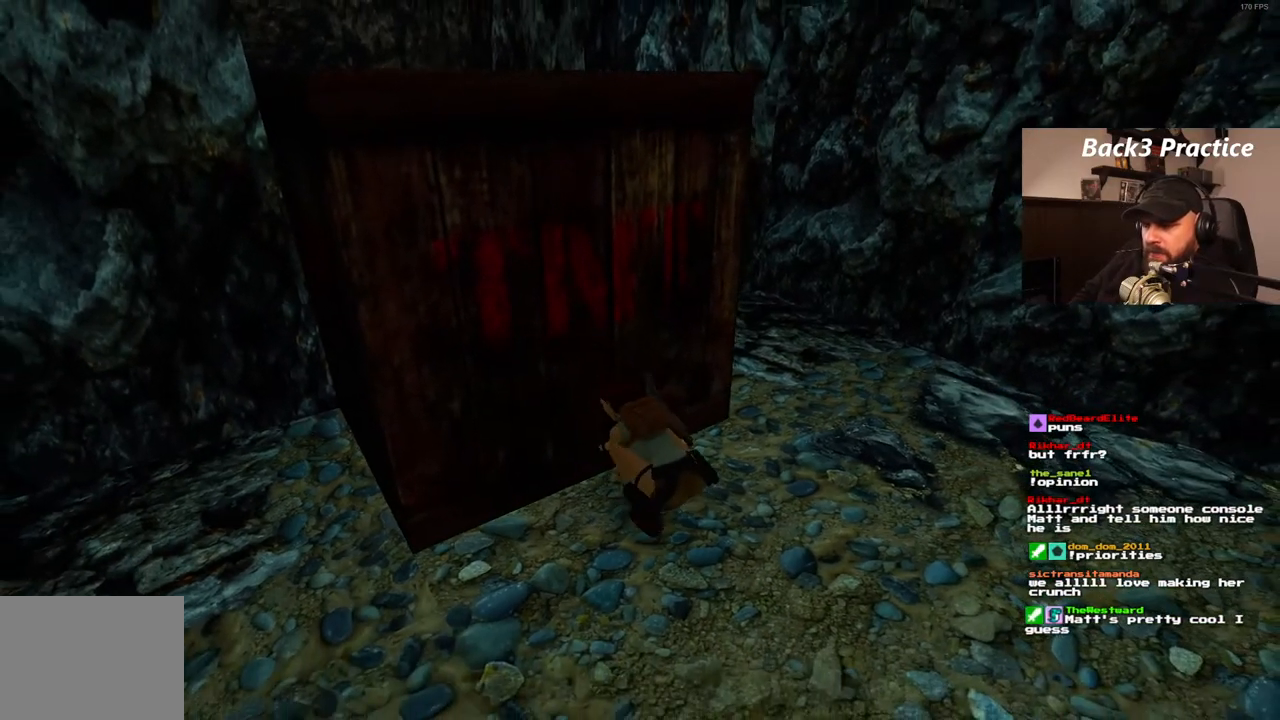
{"buttons": ["CROSS"], "left_stick": "center", "right_stick": "center", "events": []}
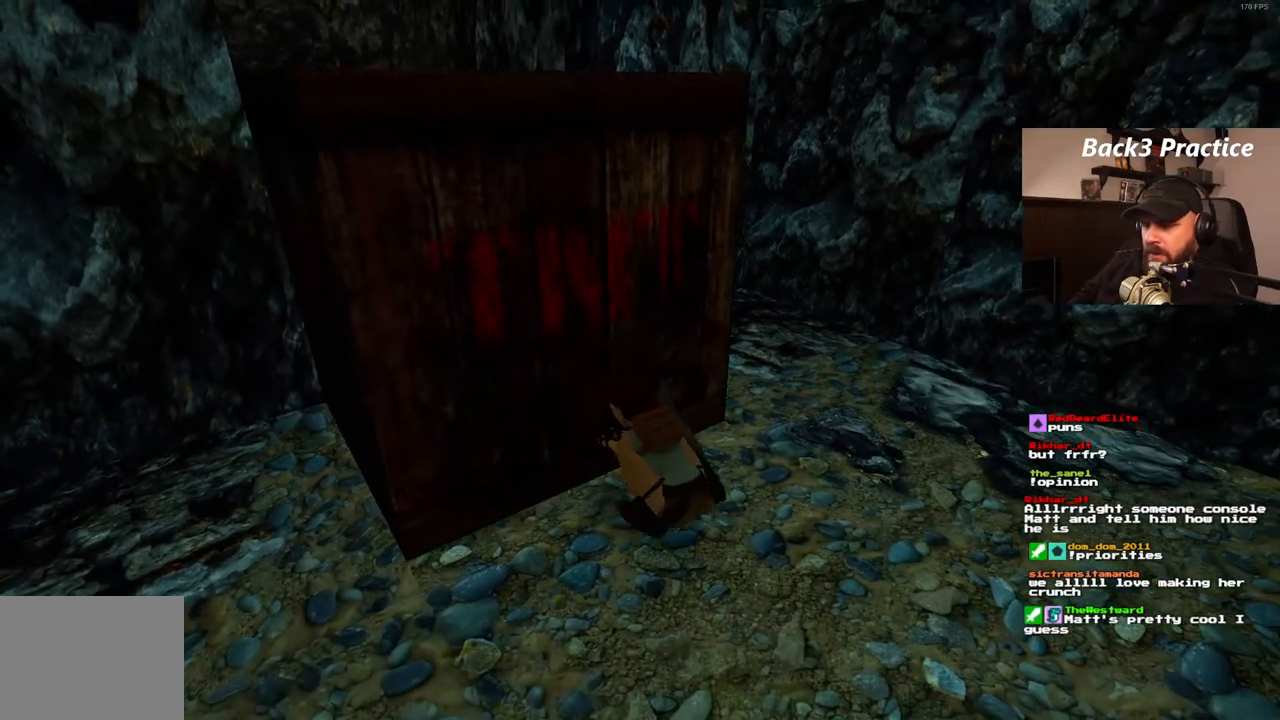
{"buttons": ["CROSS"], "left_stick": "center", "right_stick": "center", "events": []}
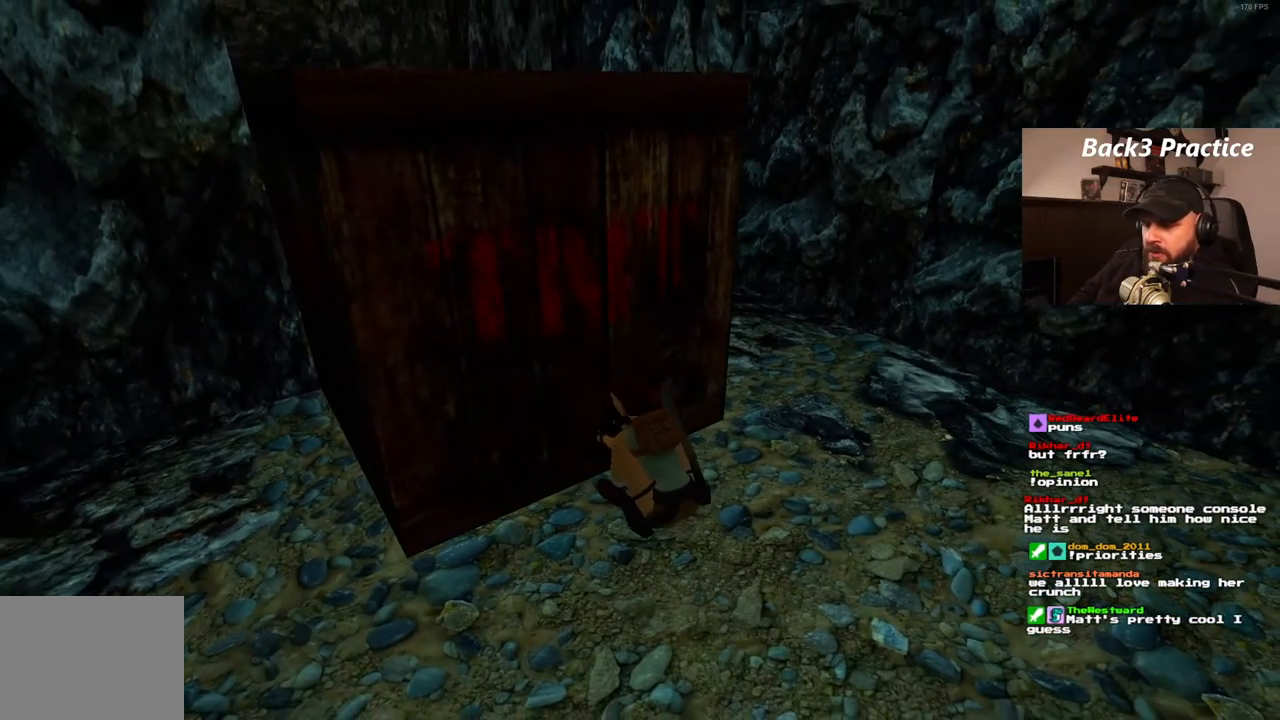
{"buttons": ["CROSS"], "left_stick": "center", "right_stick": "center", "events": []}
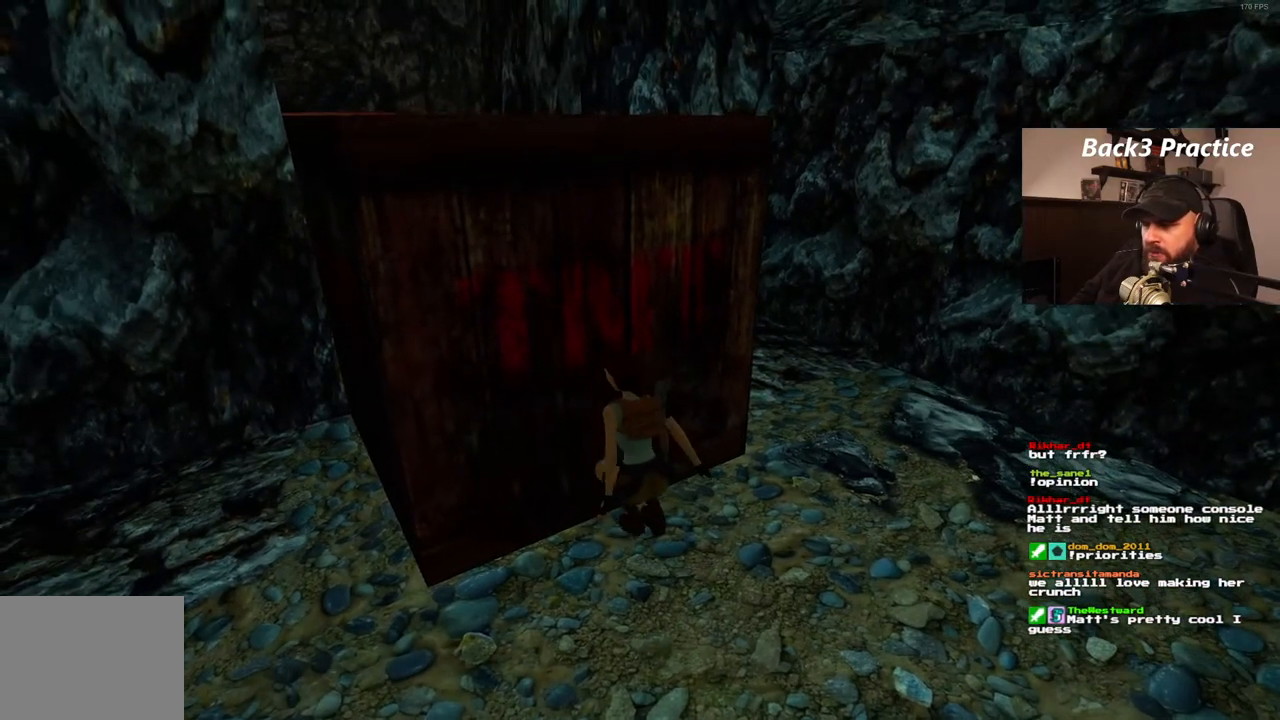
{"buttons": ["CROSS"], "left_stick": "center", "right_stick": "center", "events": []}
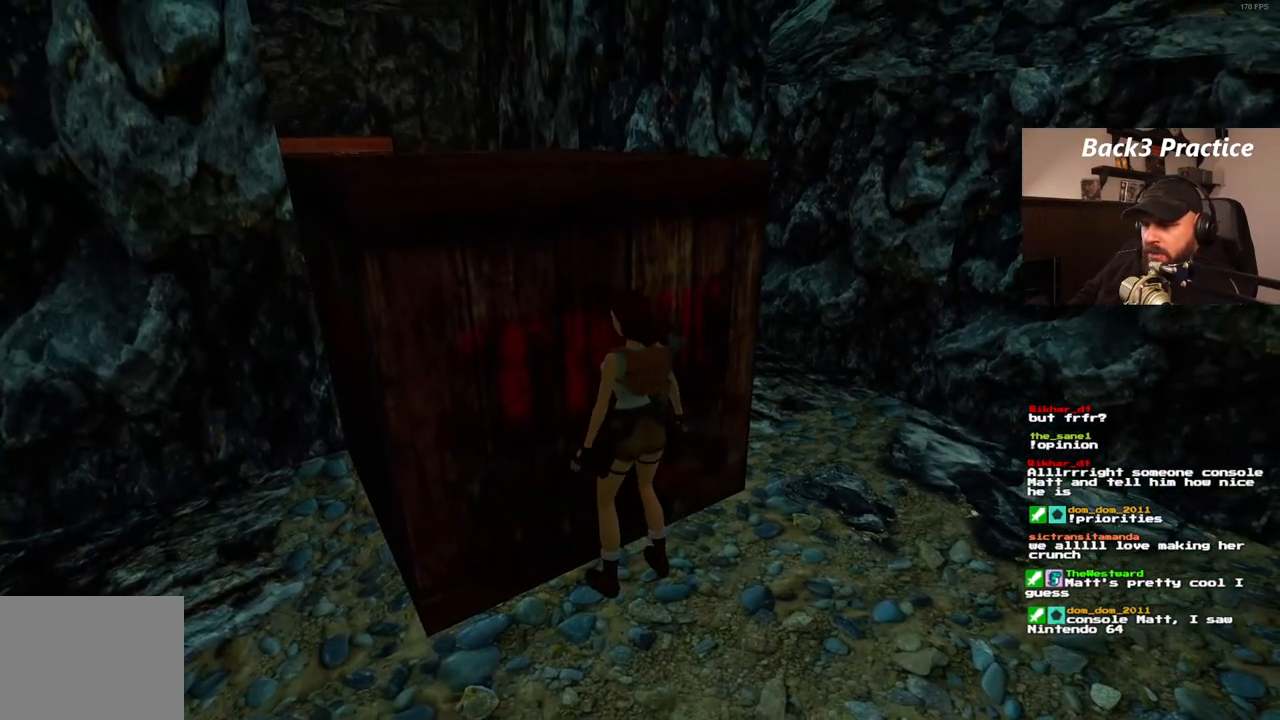
{"buttons": ["CROSS"], "left_stick": "center", "right_stick": "center", "events": []}
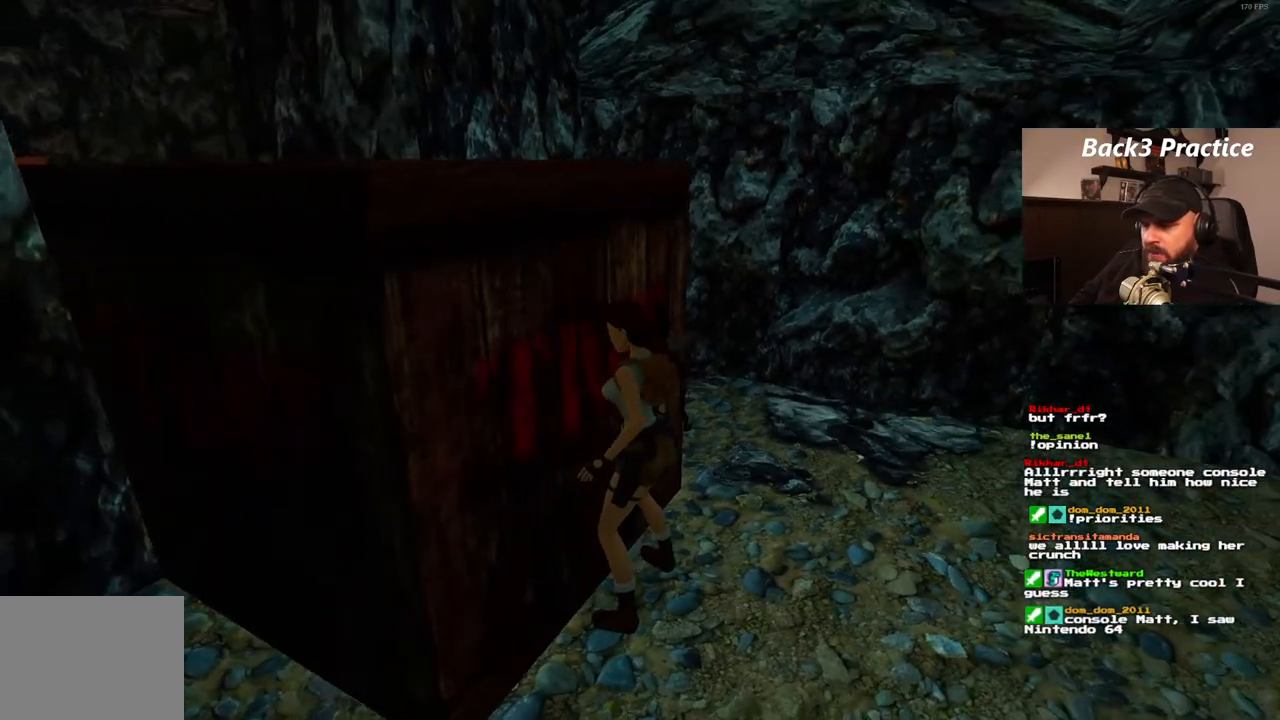
{"buttons": ["CROSS"], "left_stick": "center", "right_stick": "center", "events": []}